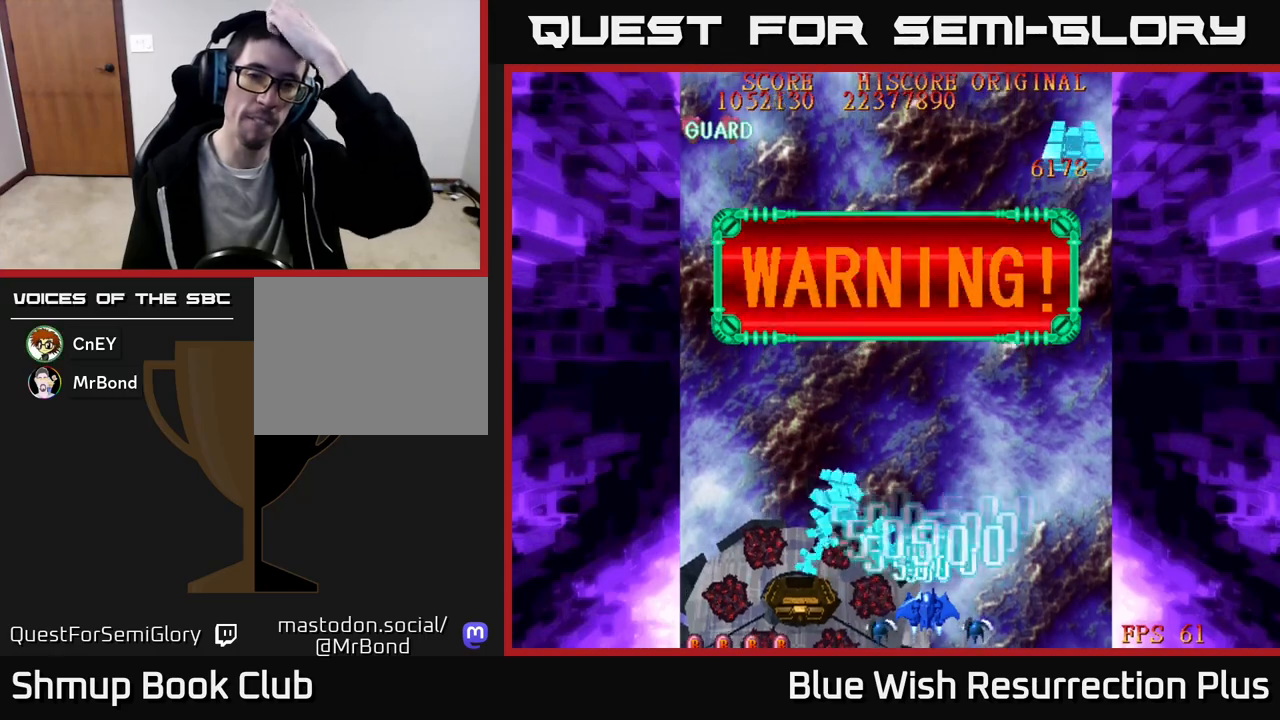
Gameplay with a controller (Xbox layout); each line is a JSON object with the inputs held at the frame after it. "events" lists button and stick changes between this image and that frame as [ms after this image, input, new state], when the widget could be followed in between. Not read: left_stick right_stick.
{"buttons": [], "events": []}
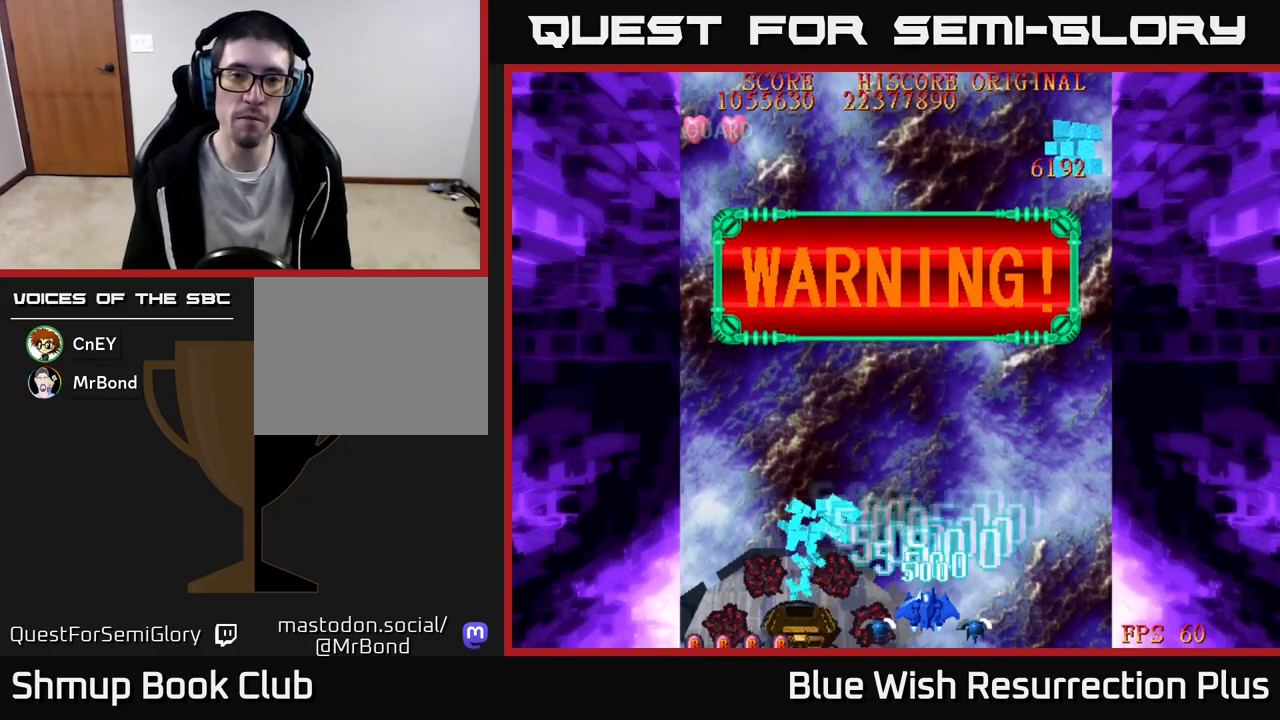
{"buttons": ["DPAD_LEFT"], "events": [[400, "DPAD_LEFT", "down"]]}
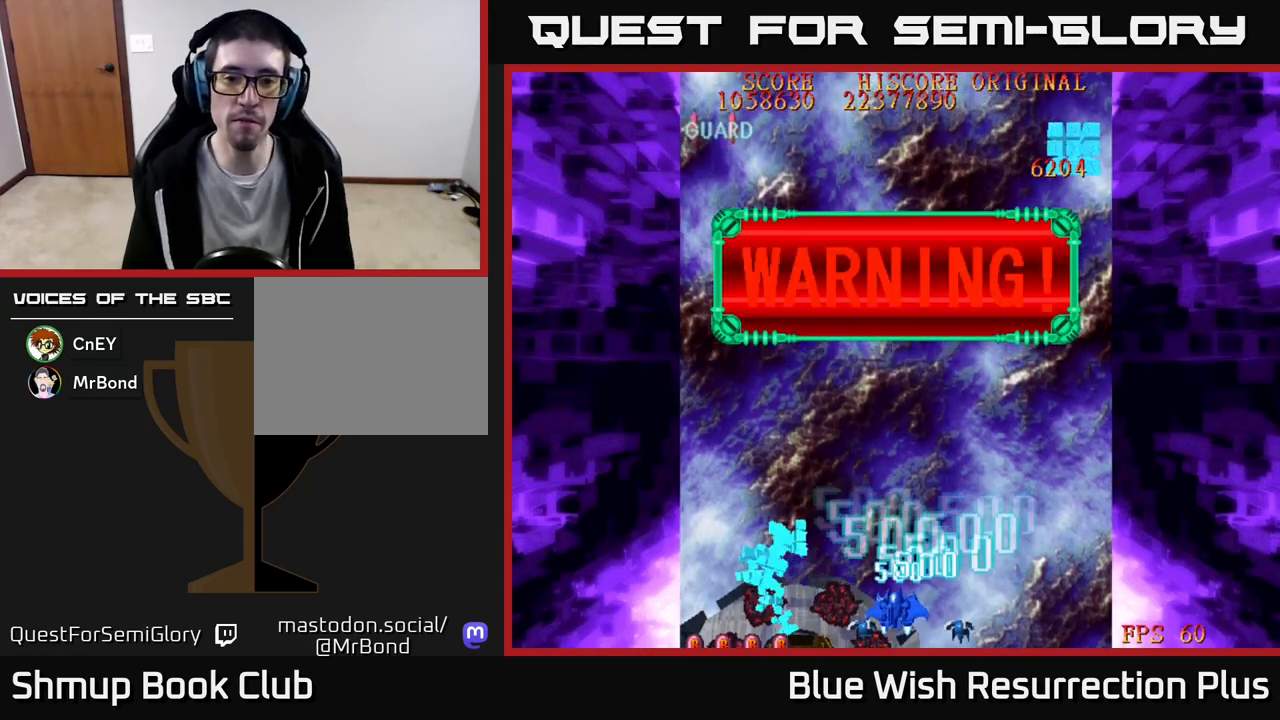
{"buttons": [], "events": [[117, "DPAD_UP", "down"], [183, "DPAD_LEFT", "up"], [383, "DPAD_UP", "up"]]}
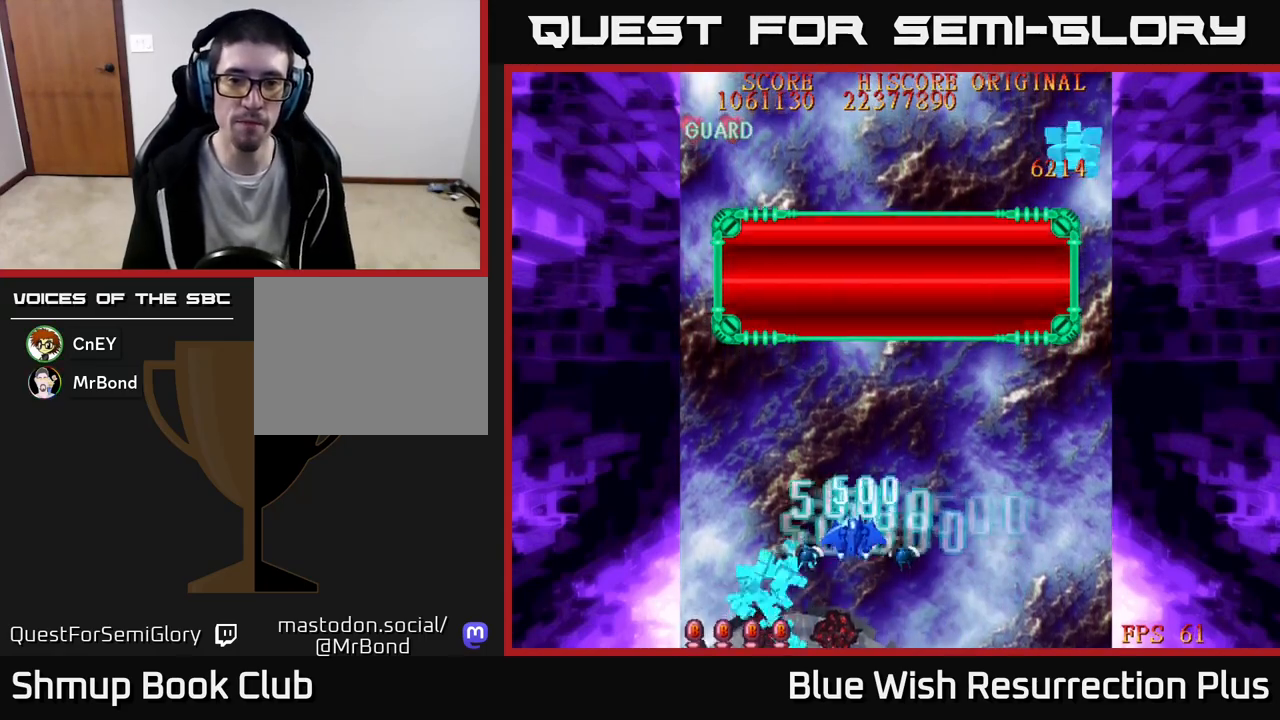
{"buttons": [], "events": []}
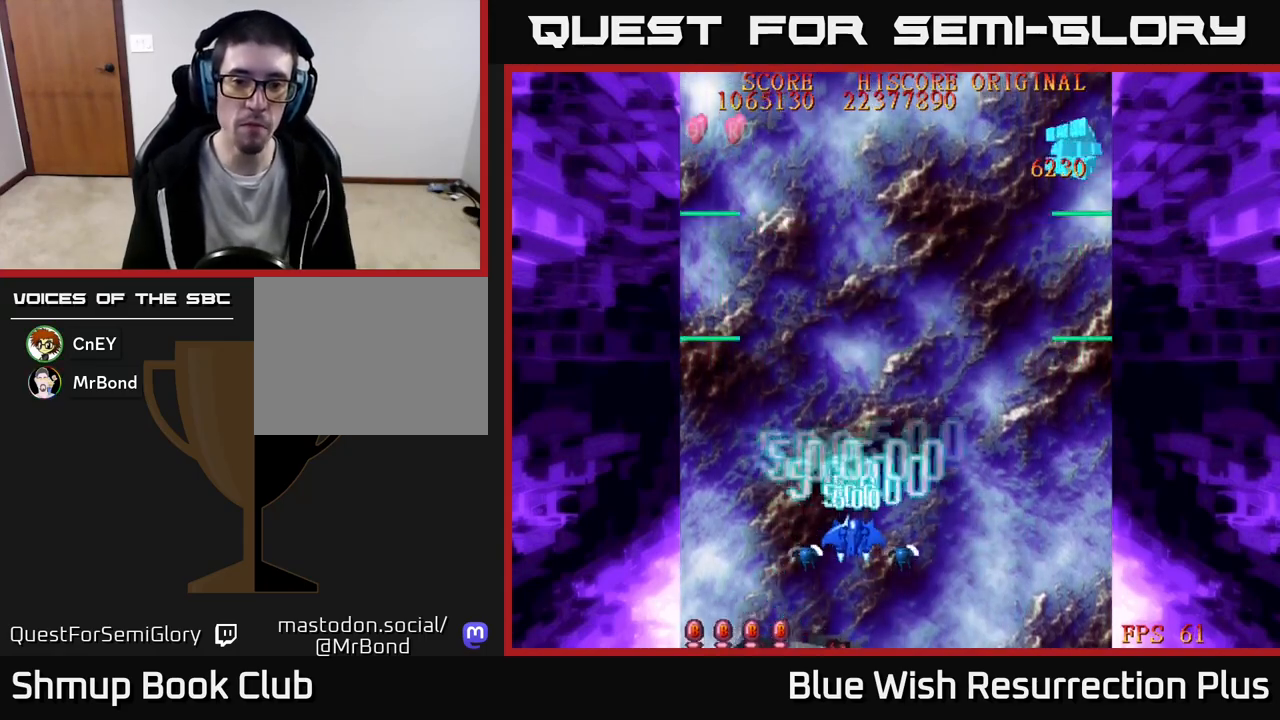
{"buttons": ["DPAD_RIGHT"], "events": [[383, "DPAD_RIGHT", "down"]]}
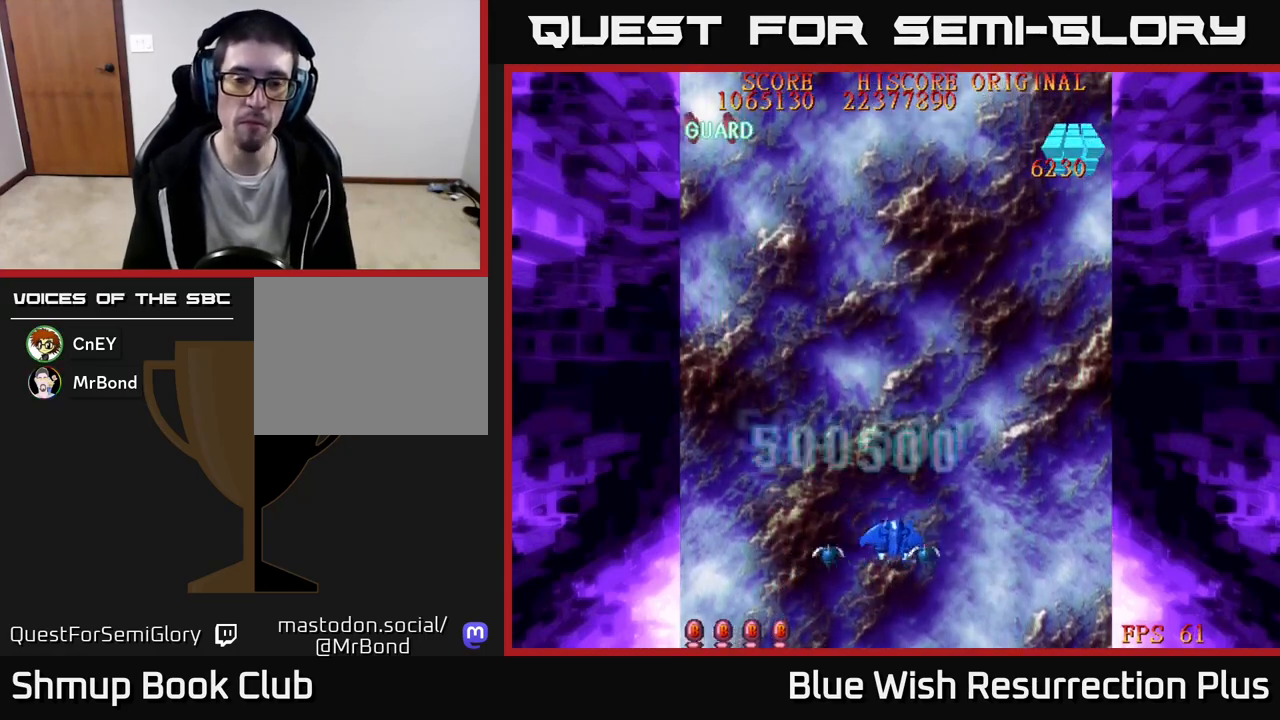
{"buttons": ["X"], "events": [[50, "DPAD_DOWN", "down"], [67, "DPAD_RIGHT", "up"], [283, "X", "down"], [400, "DPAD_DOWN", "up"]]}
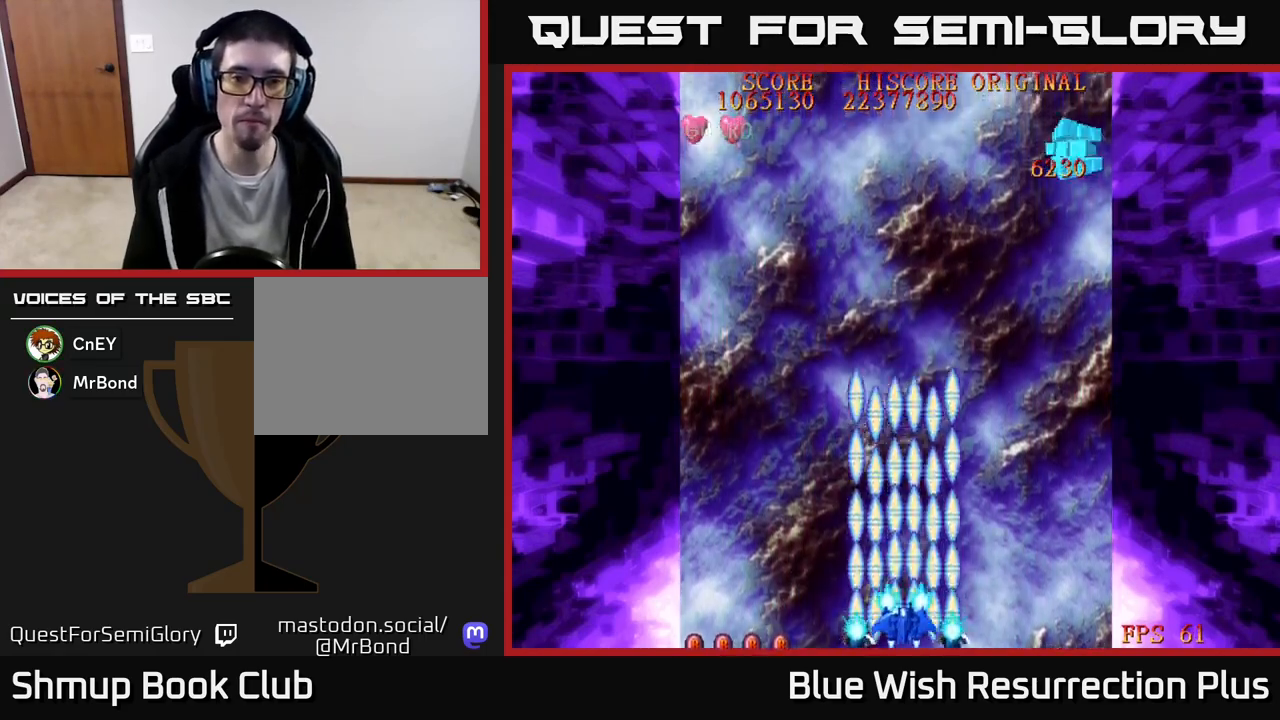
{"buttons": ["A"], "events": [[100, "A", "down"], [100, "DPAD_UP", "down"], [117, "X", "up"], [300, "DPAD_UP", "up"]]}
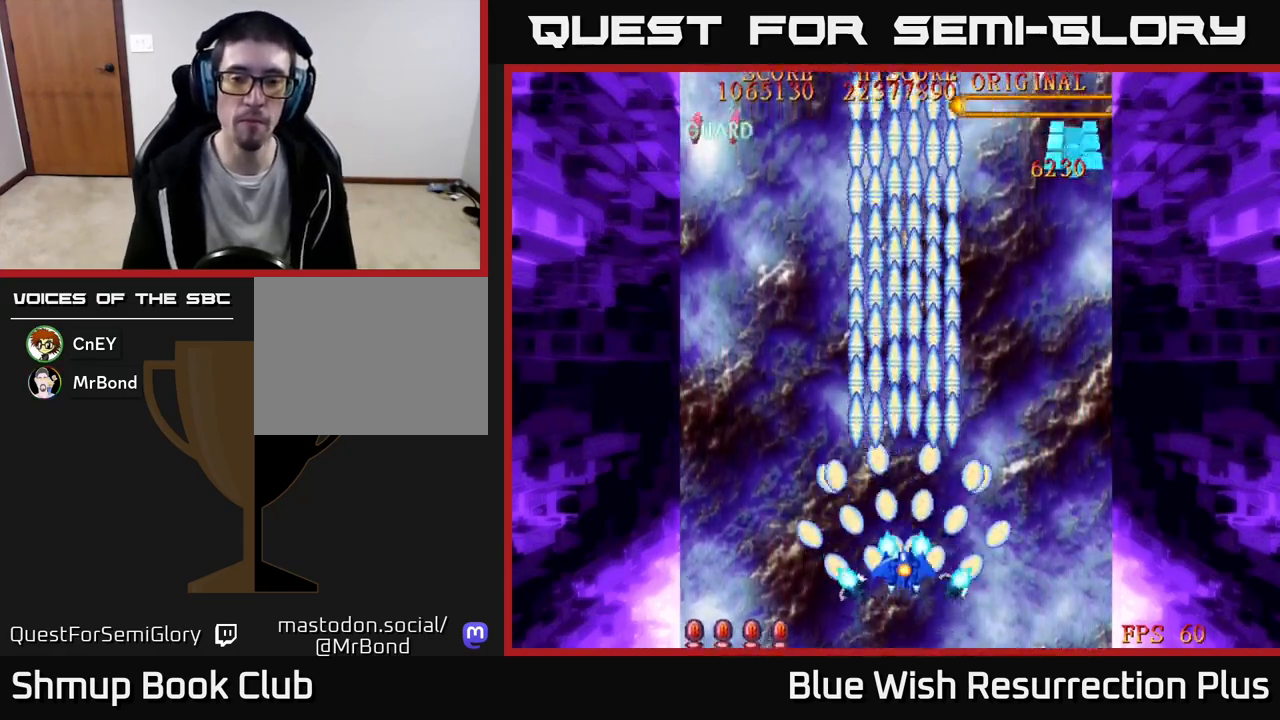
{"buttons": ["A", "DPAD_DOWN"], "events": [[283, "DPAD_DOWN", "down"]]}
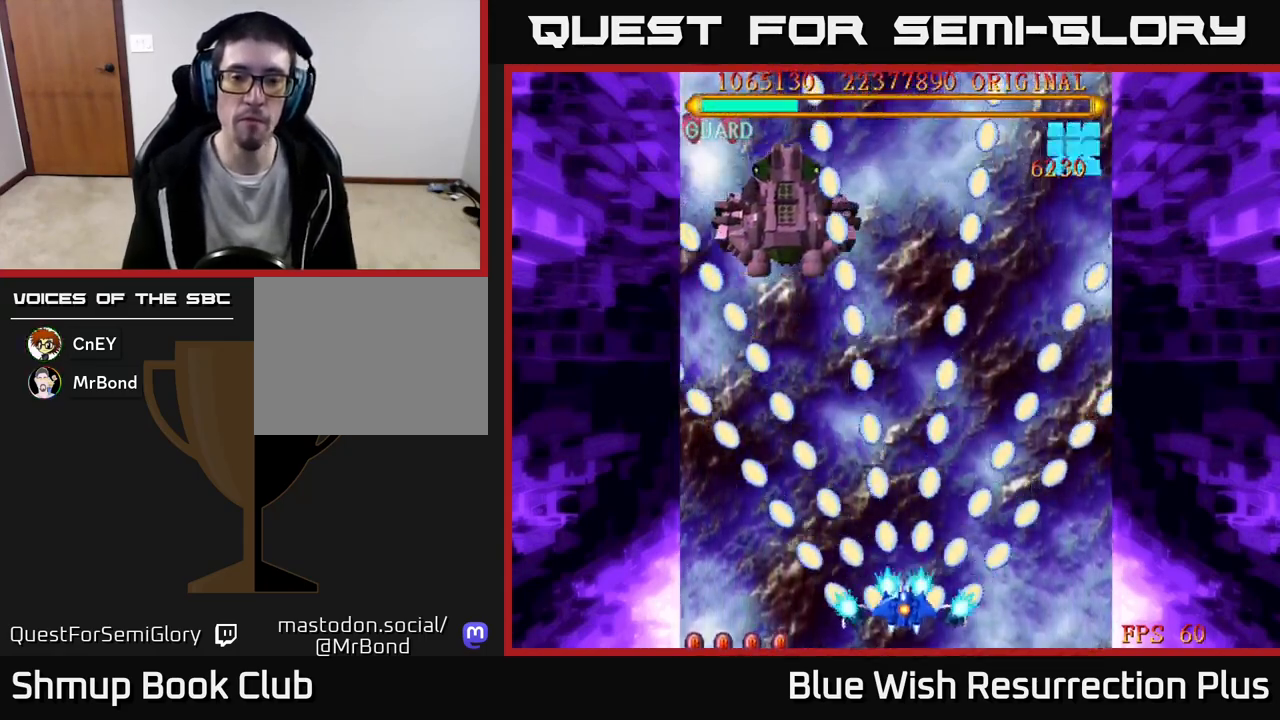
{"buttons": ["A"], "events": [[200, "DPAD_DOWN", "up"]]}
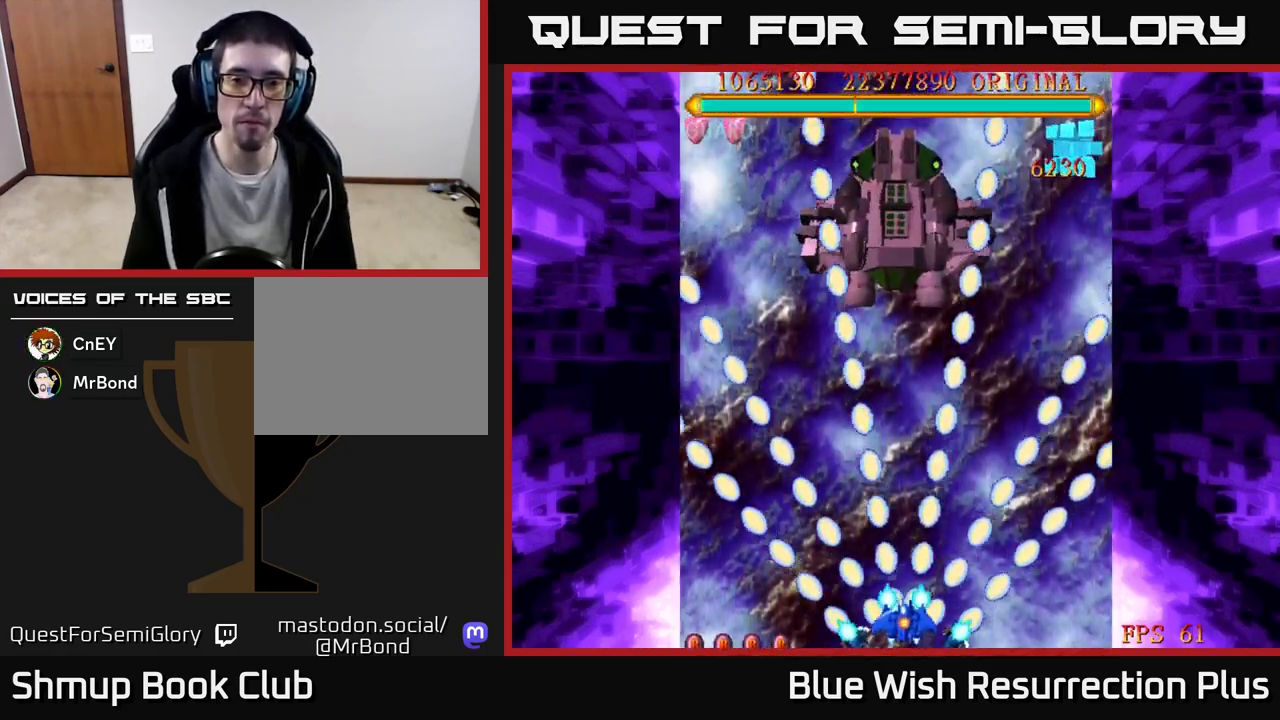
{"buttons": ["A"], "events": []}
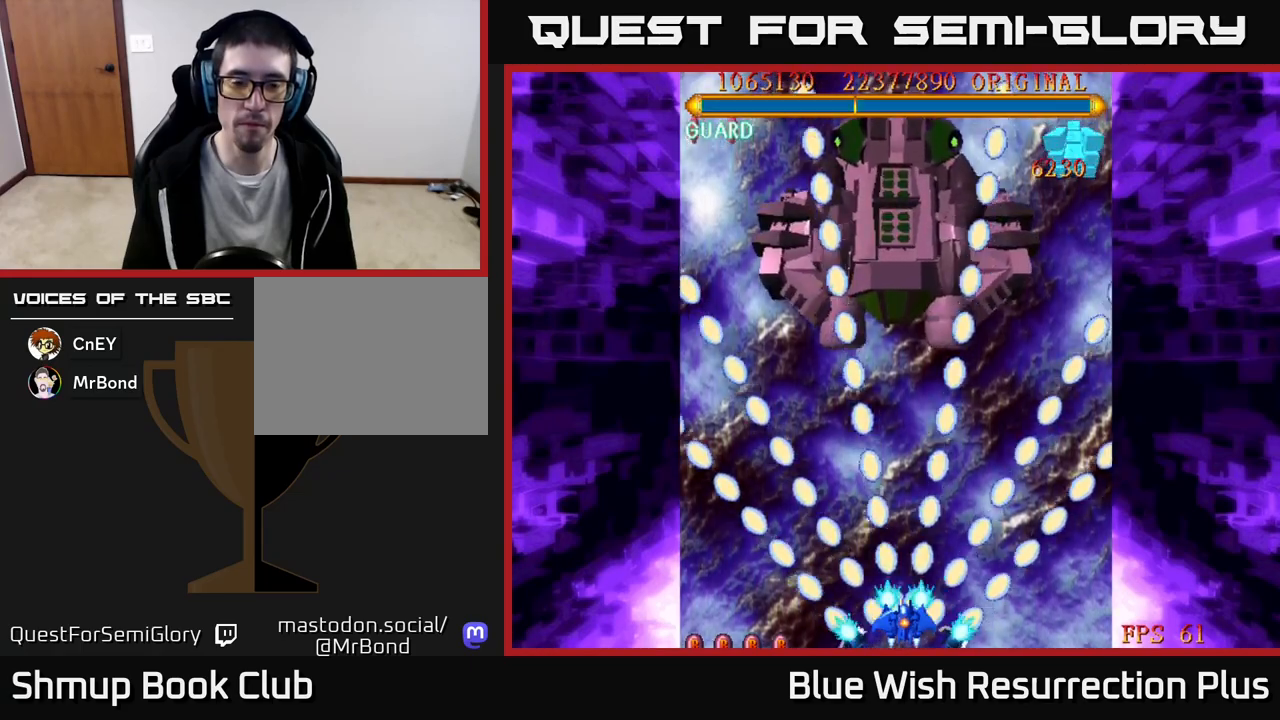
{"buttons": ["A", "DPAD_UP"], "events": [[450, "DPAD_UP", "down"]]}
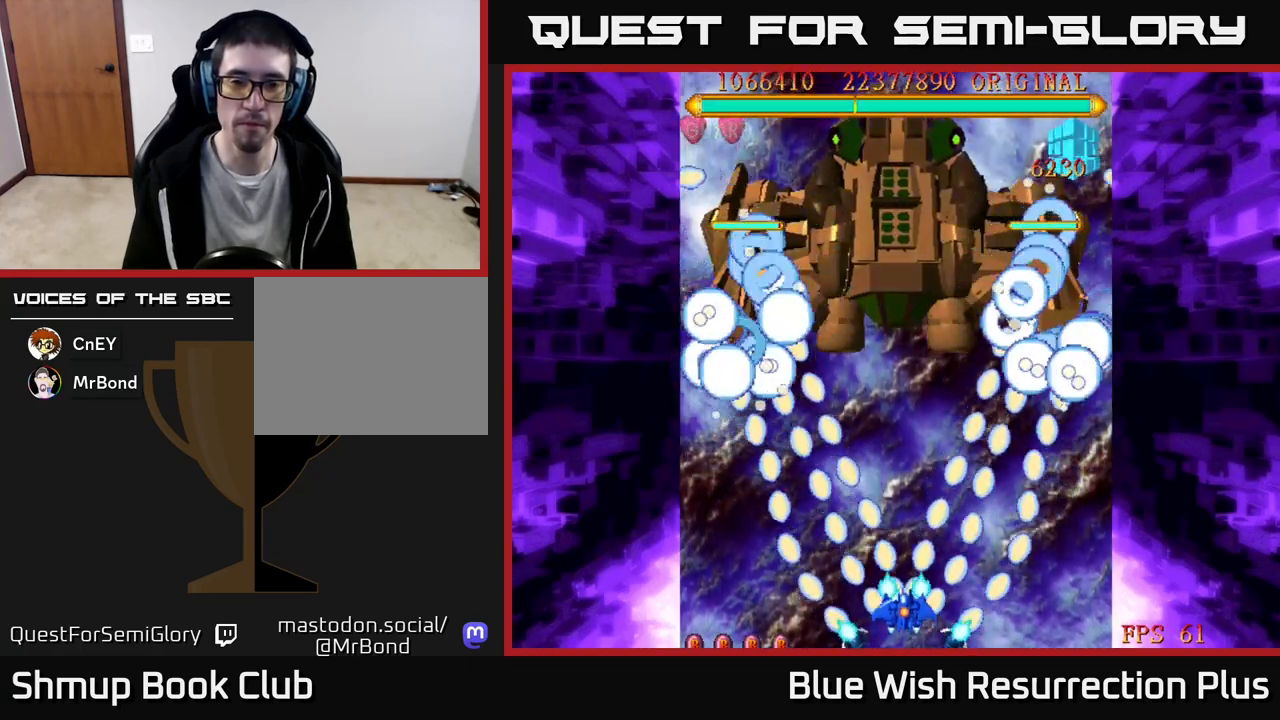
{"buttons": ["A"], "events": [[83, "DPAD_UP", "up"]]}
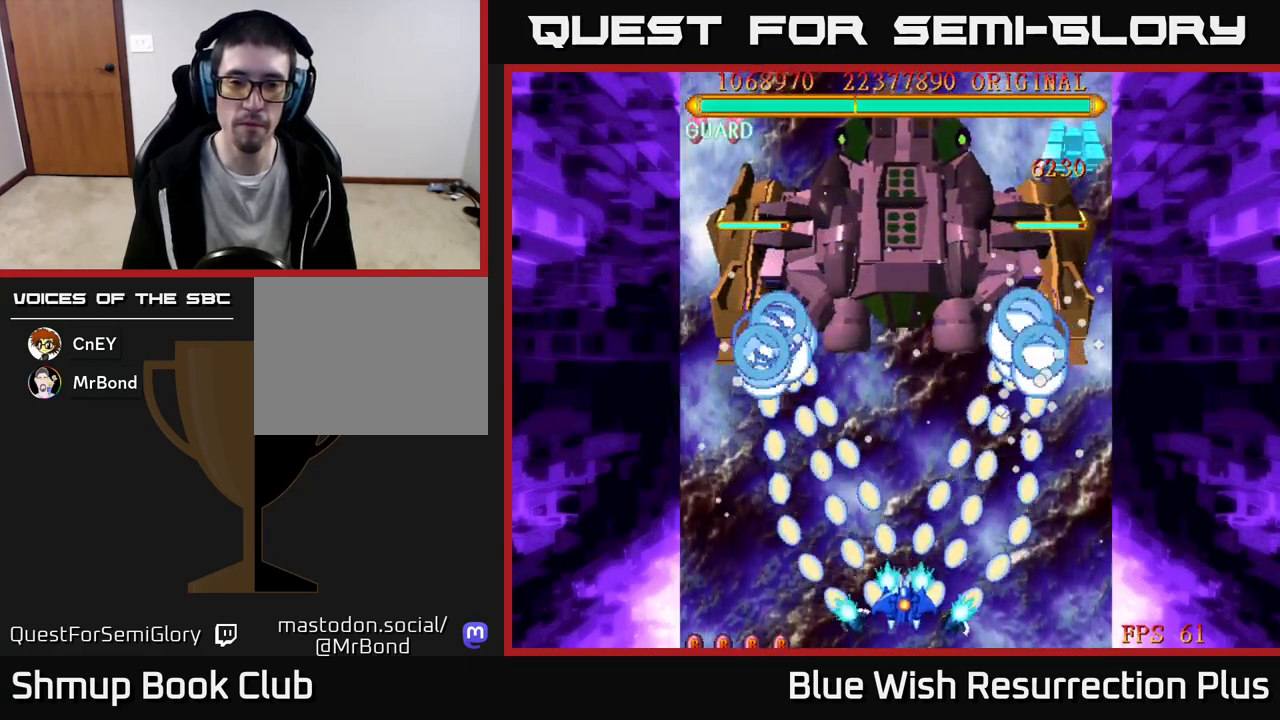
{"buttons": ["A", "DPAD_RIGHT"], "events": [[117, "DPAD_RIGHT", "down"]]}
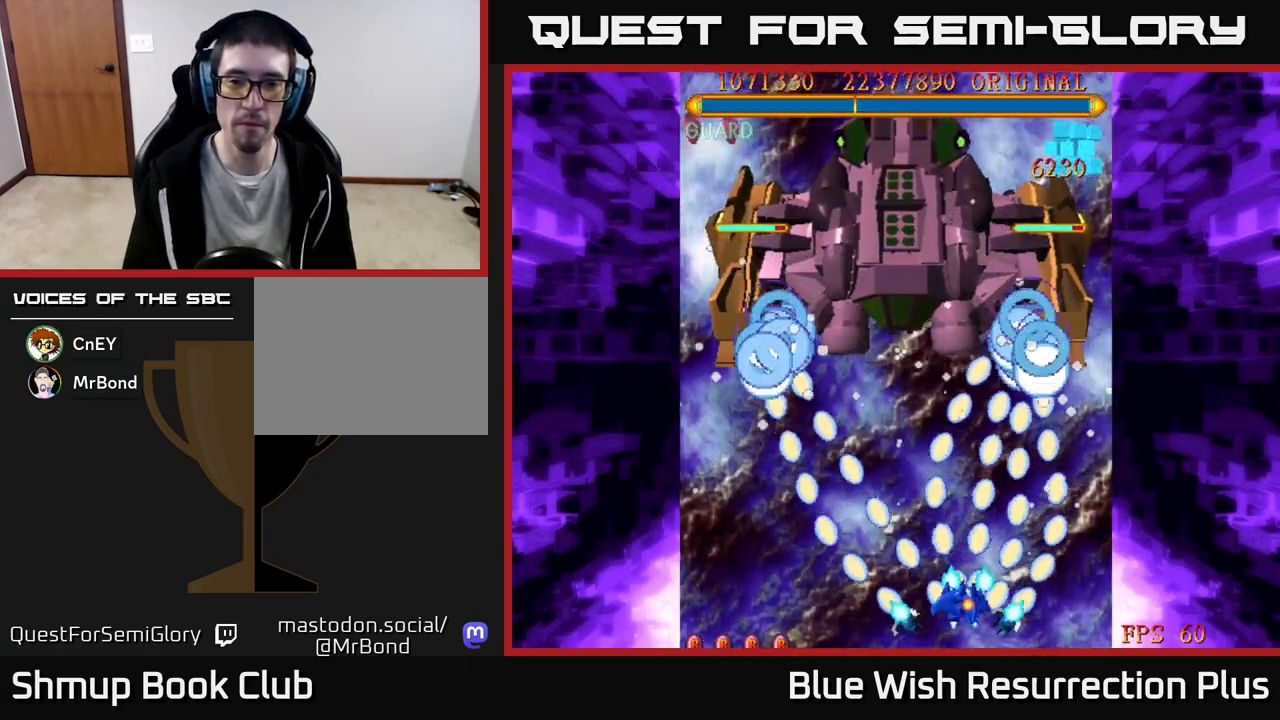
{"buttons": ["X", "DPAD_UP", "DPAD_LEFT"], "events": [[250, "X", "down"], [283, "A", "up"], [350, "DPAD_RIGHT", "up"], [367, "DPAD_UP", "down"], [483, "DPAD_LEFT", "down"]]}
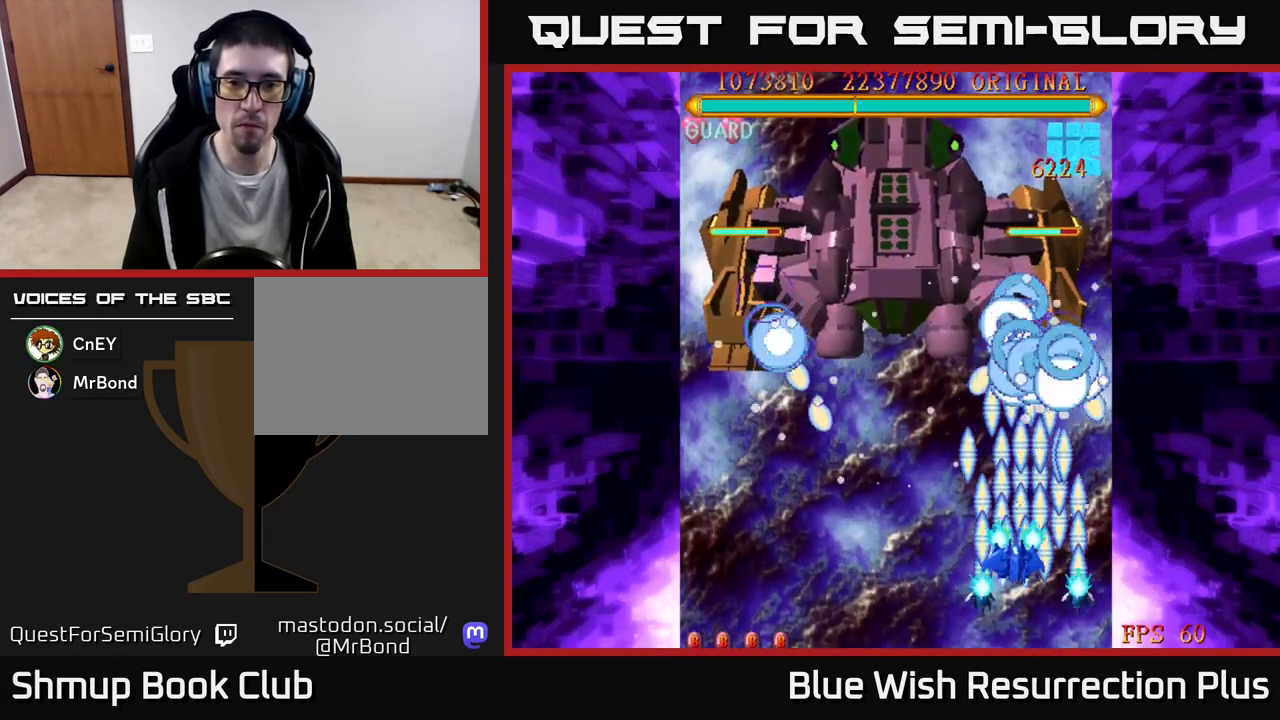
{"buttons": ["X", "DPAD_RIGHT"], "events": [[17, "DPAD_UP", "up"], [50, "DPAD_LEFT", "up"], [450, "DPAD_RIGHT", "down"]]}
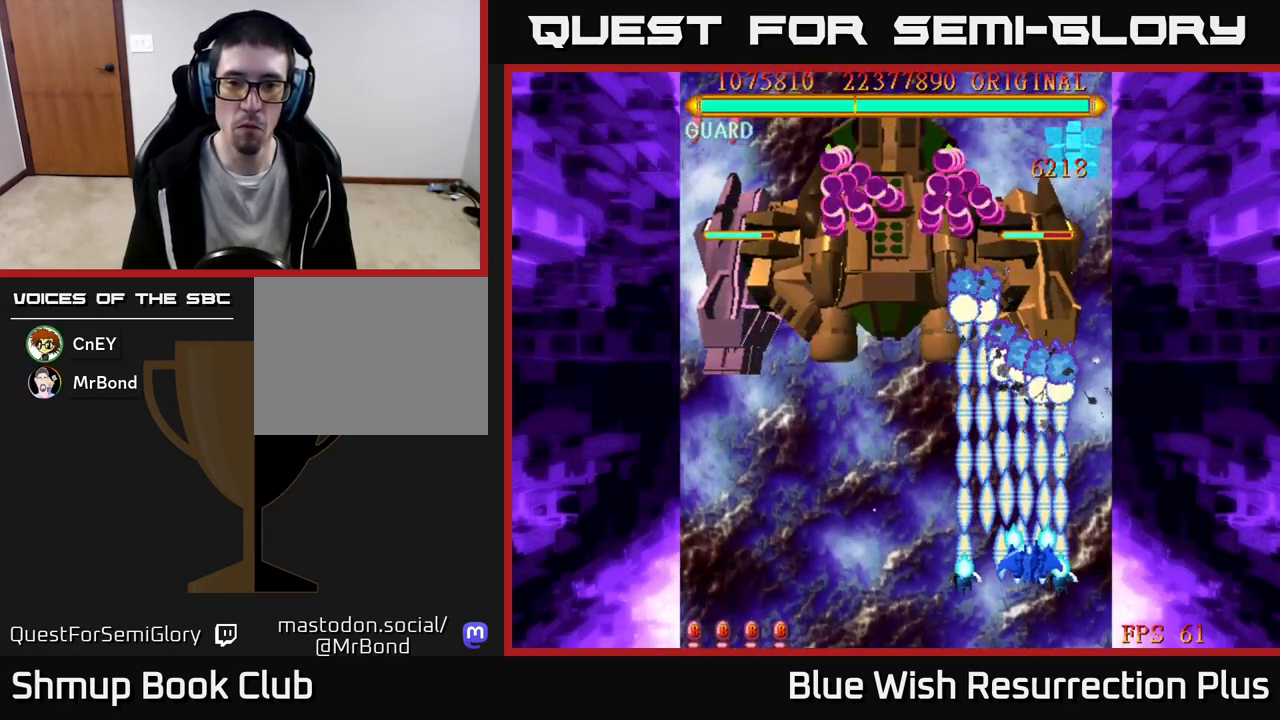
{"buttons": ["X"], "events": [[17, "DPAD_DOWN", "down"], [33, "DPAD_RIGHT", "up"], [133, "DPAD_DOWN", "up"]]}
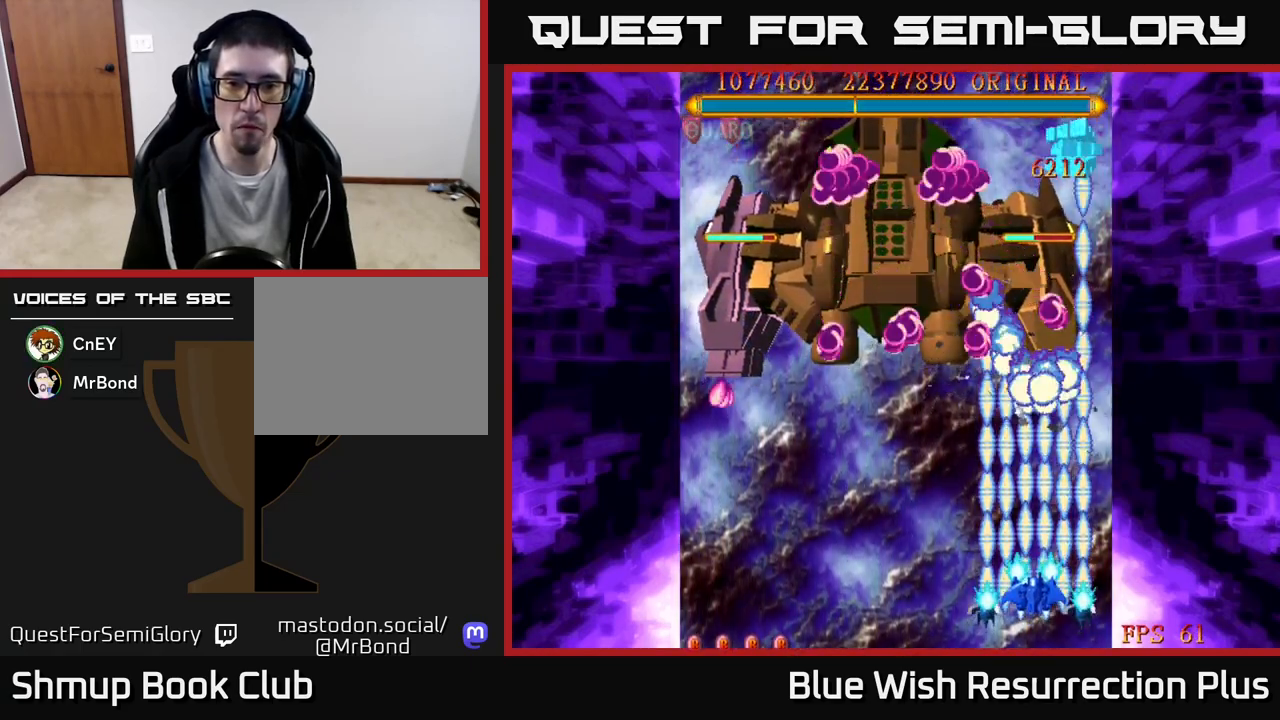
{"buttons": ["X"], "events": []}
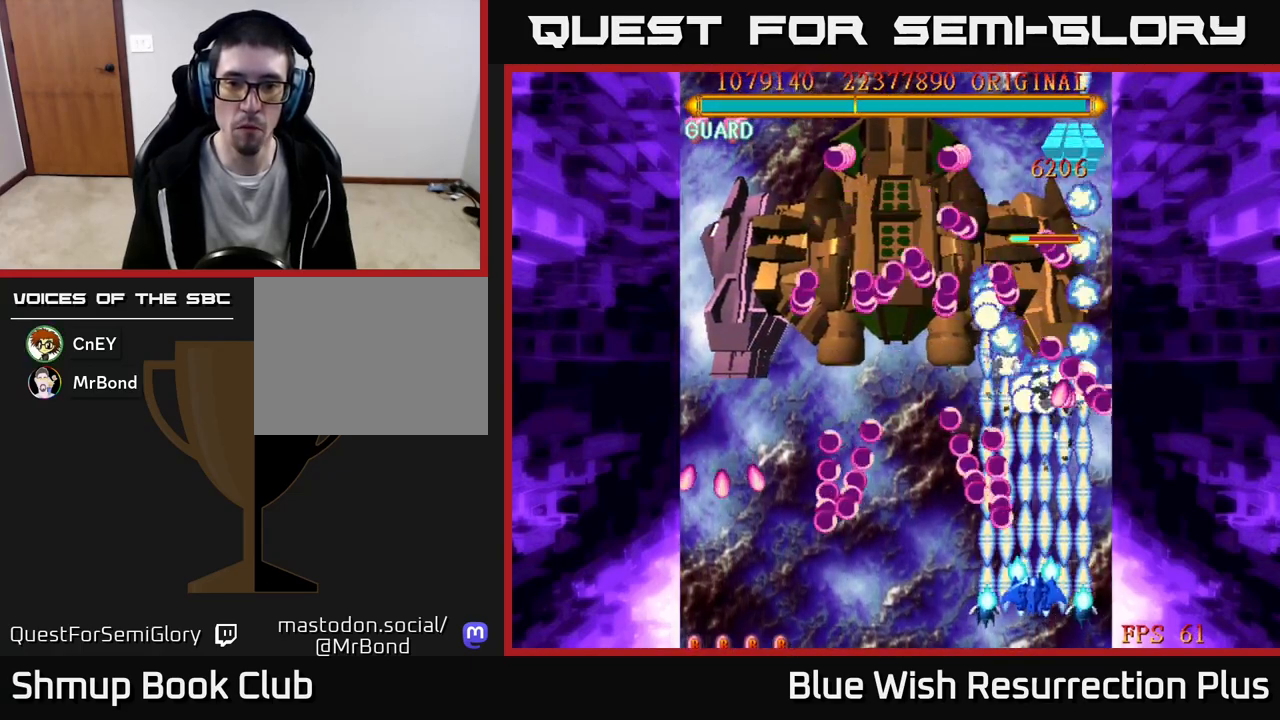
{"buttons": [], "events": [[133, "DPAD_RIGHT", "down"], [217, "DPAD_RIGHT", "up"], [233, "DPAD_UP", "down"], [350, "DPAD_UP", "up"], [417, "X", "up"]]}
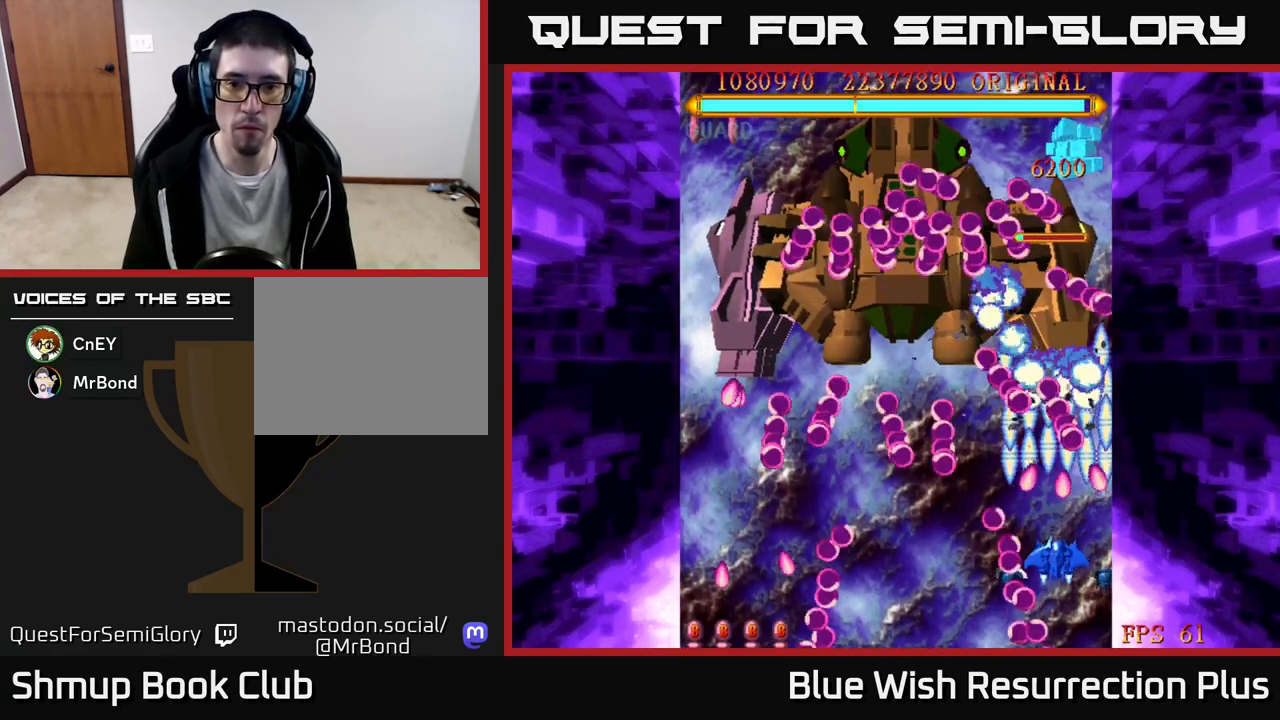
{"buttons": ["X"], "events": [[233, "X", "down"], [300, "DPAD_DOWN", "down"], [417, "DPAD_DOWN", "up"]]}
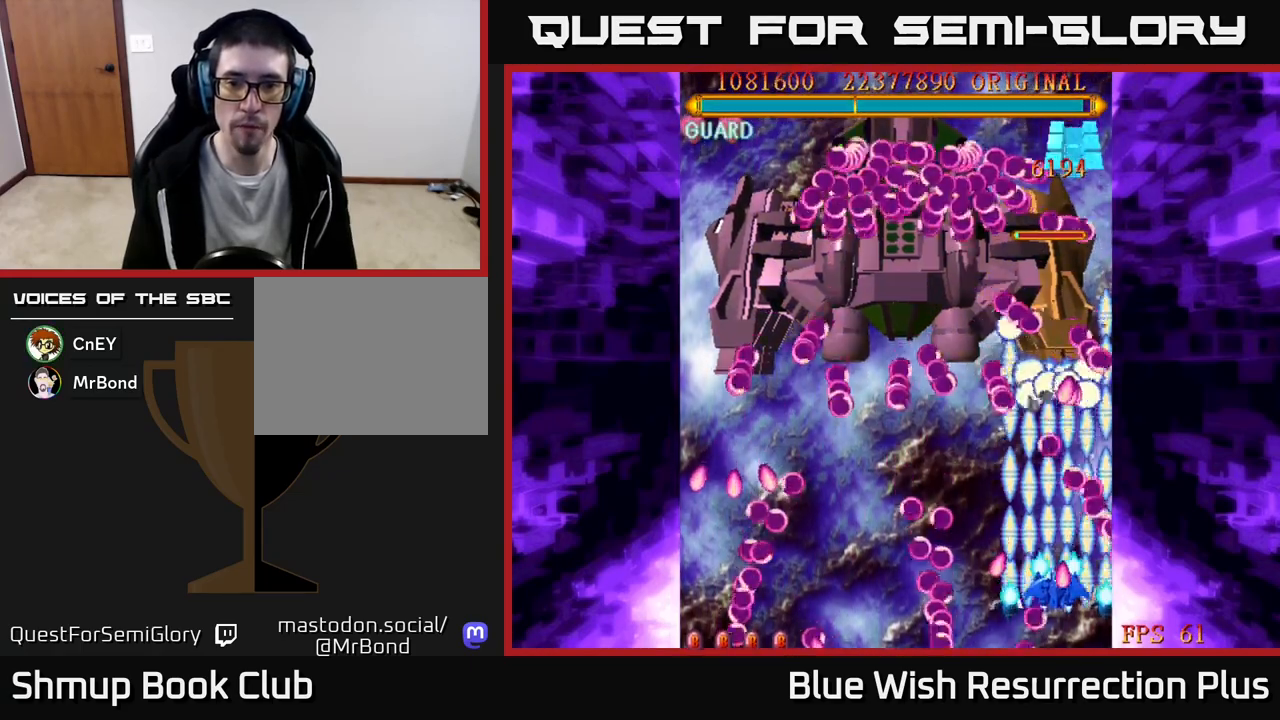
{"buttons": ["DPAD_UP", "DPAD_LEFT"], "events": [[33, "DPAD_DOWN", "down"], [33, "DPAD_LEFT", "down"], [50, "DPAD_LEFT", "up"], [100, "DPAD_RIGHT", "down"], [317, "DPAD_DOWN", "up"], [317, "DPAD_RIGHT", "up"], [350, "DPAD_LEFT", "down"], [383, "DPAD_UP", "down"], [383, "X", "up"]]}
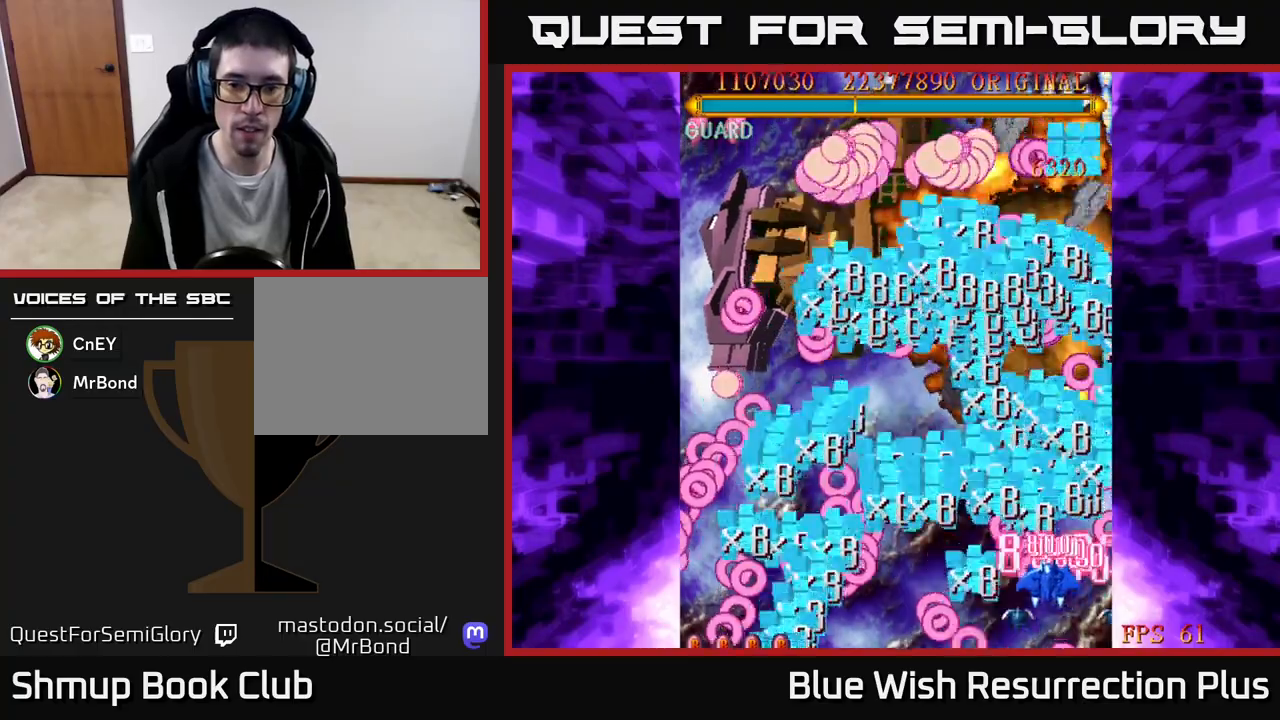
{"buttons": ["X", "DPAD_LEFT"], "events": [[50, "X", "down"], [83, "DPAD_UP", "up"]]}
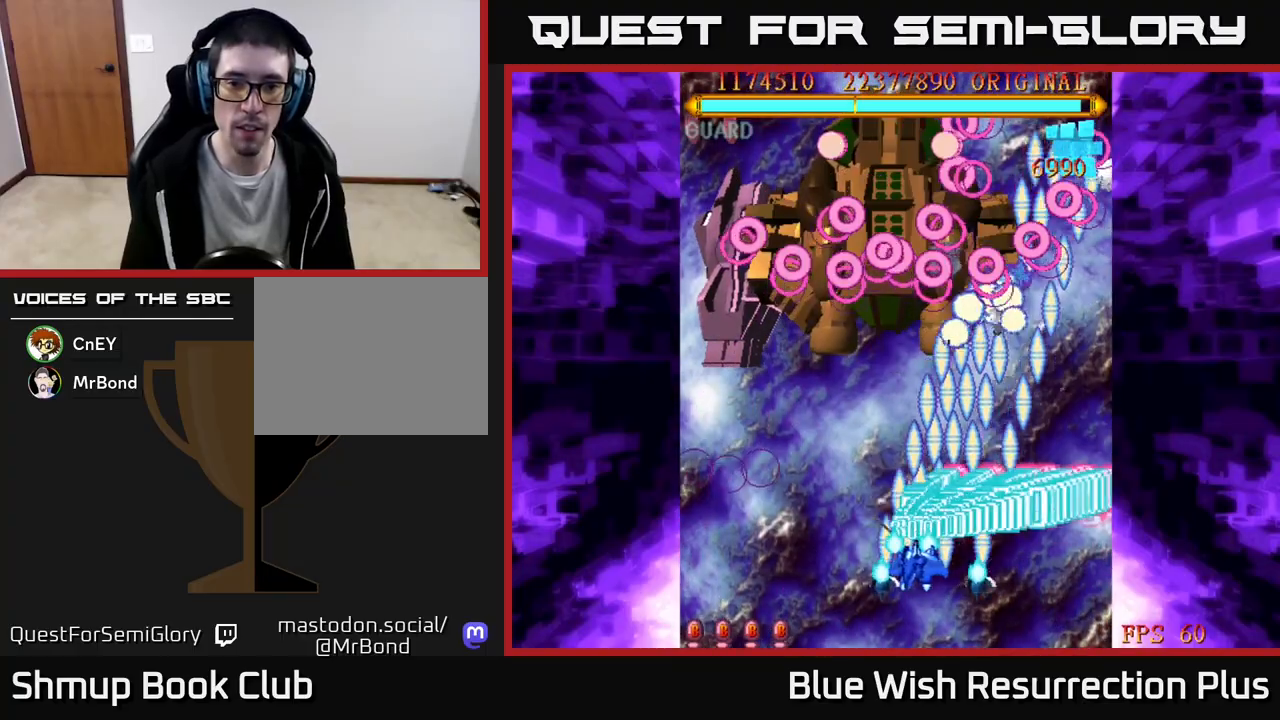
{"buttons": ["X", "DPAD_LEFT"], "events": []}
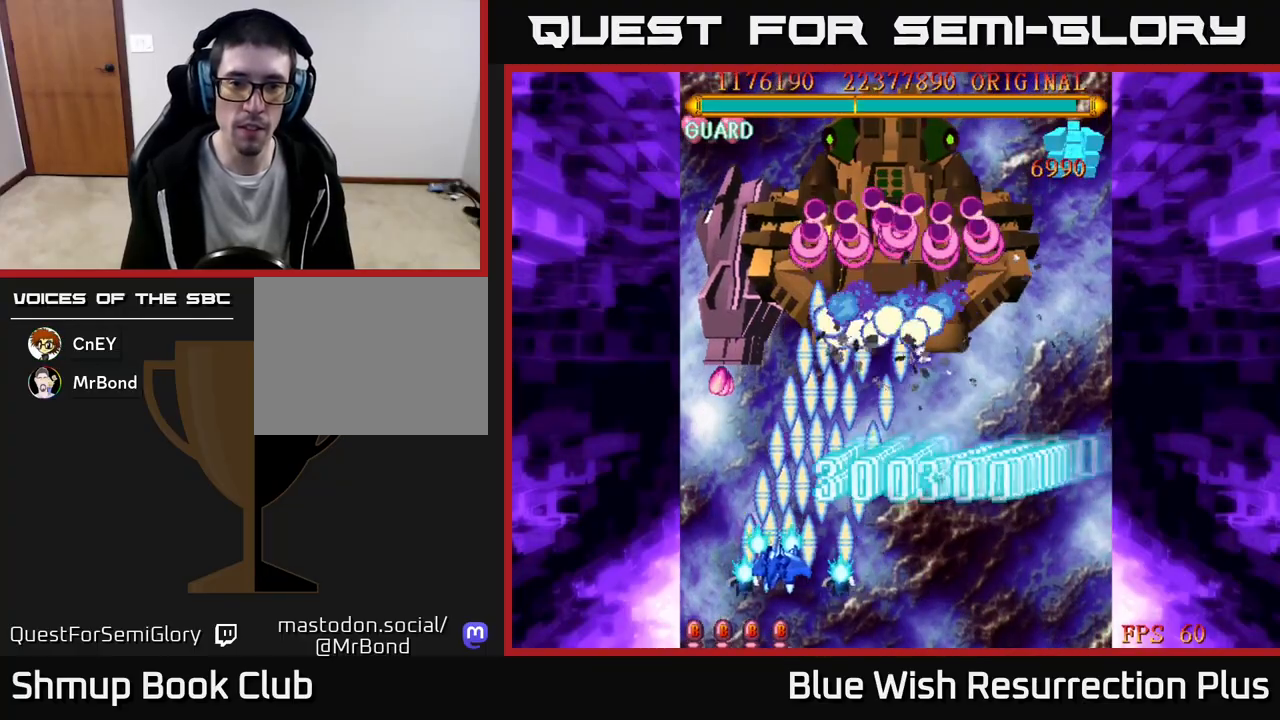
{"buttons": ["X"], "events": [[183, "DPAD_LEFT", "up"], [350, "DPAD_RIGHT", "down"], [383, "DPAD_RIGHT", "up"]]}
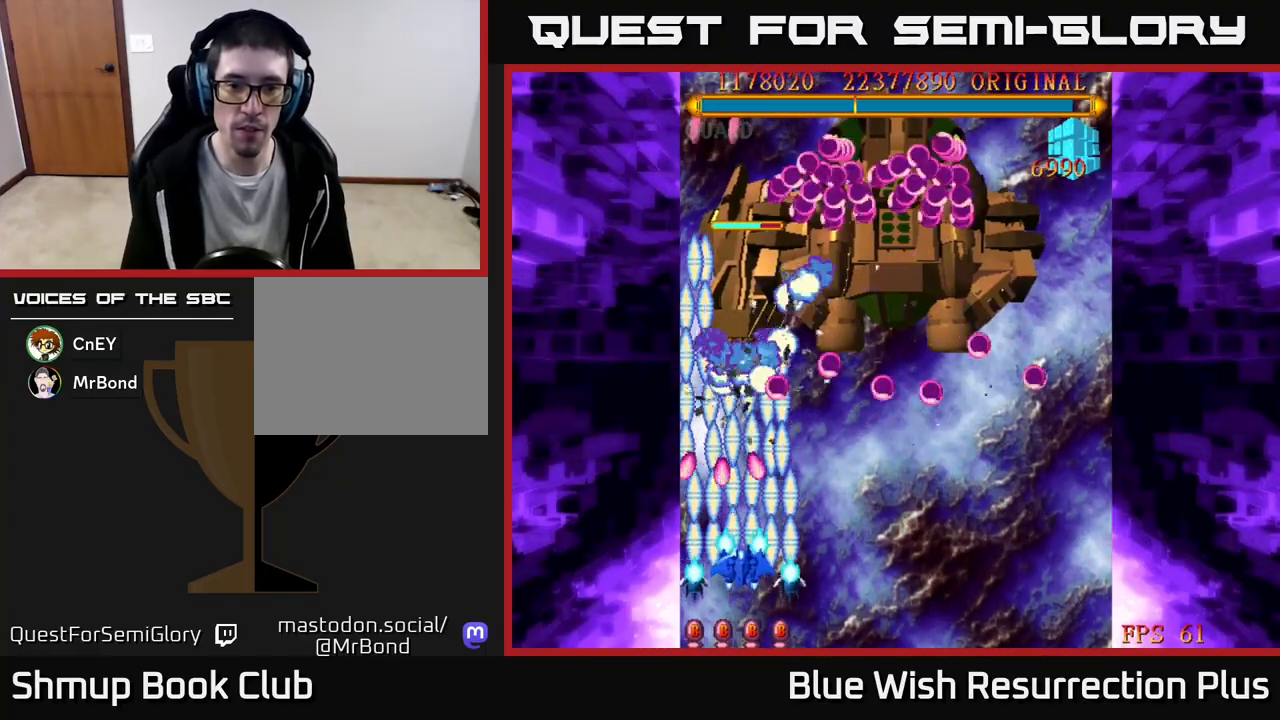
{"buttons": ["X"], "events": [[100, "DPAD_DOWN", "down"], [317, "DPAD_DOWN", "up"]]}
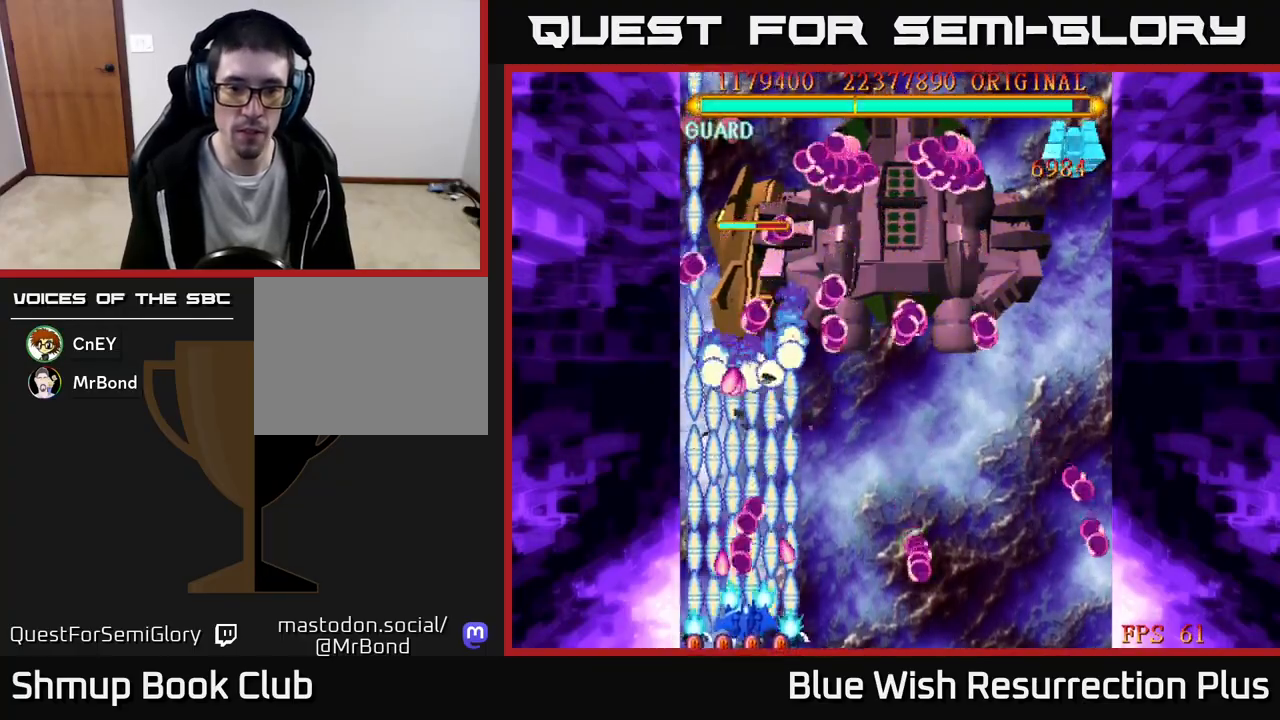
{"buttons": ["X"], "events": [[17, "DPAD_RIGHT", "down"], [100, "DPAD_RIGHT", "up"]]}
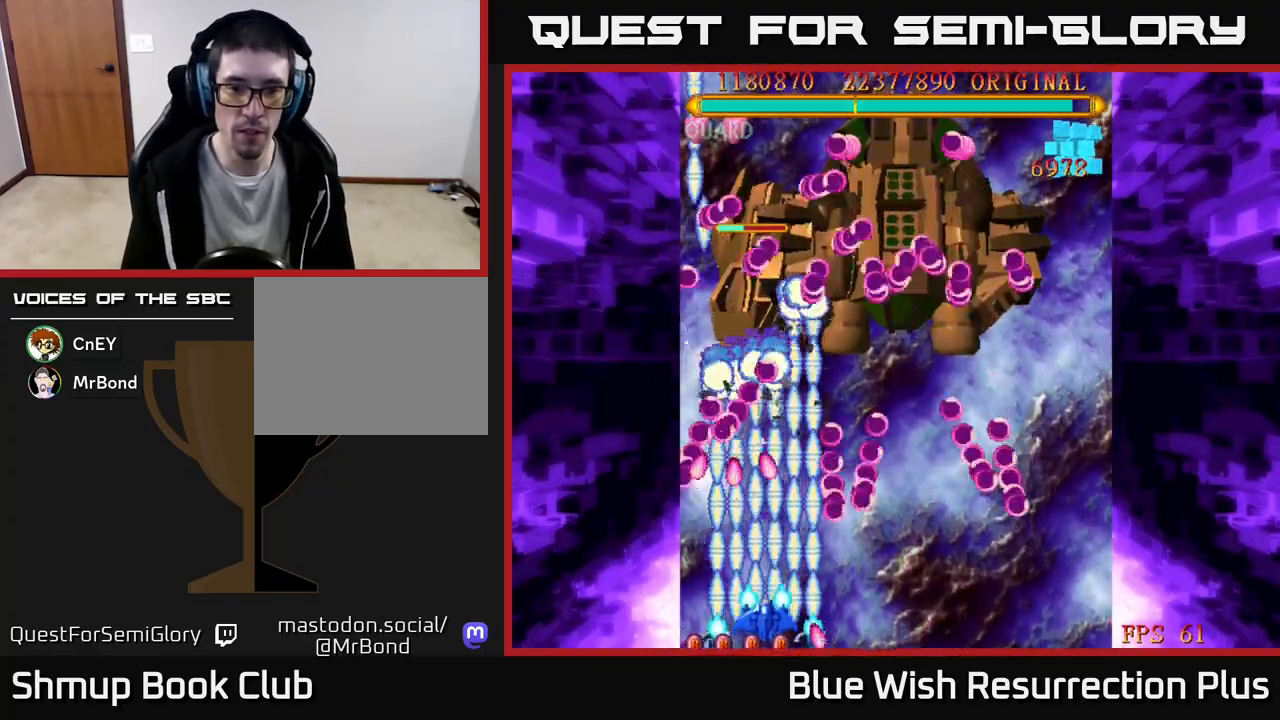
{"buttons": ["X"], "events": [[367, "DPAD_LEFT", "down"], [417, "DPAD_LEFT", "up"]]}
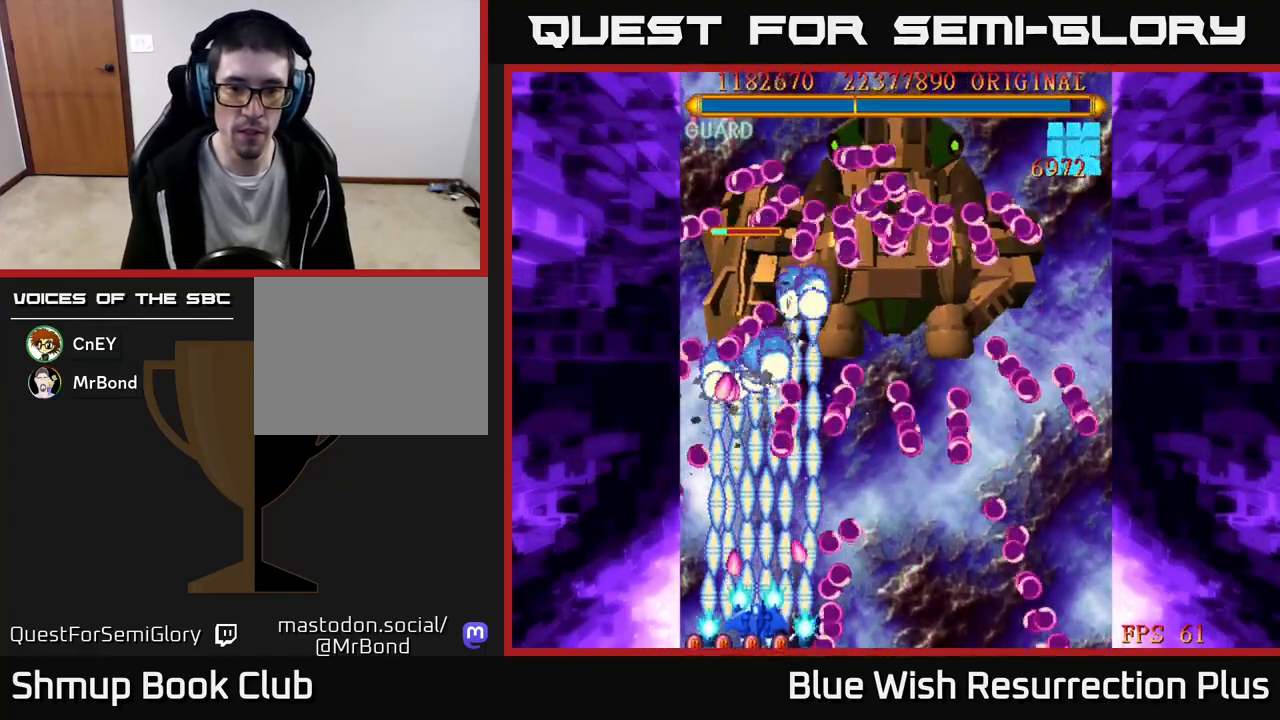
{"buttons": ["X", "DPAD_LEFT"], "events": [[117, "DPAD_UP", "down"], [250, "DPAD_UP", "up"], [367, "DPAD_LEFT", "down"]]}
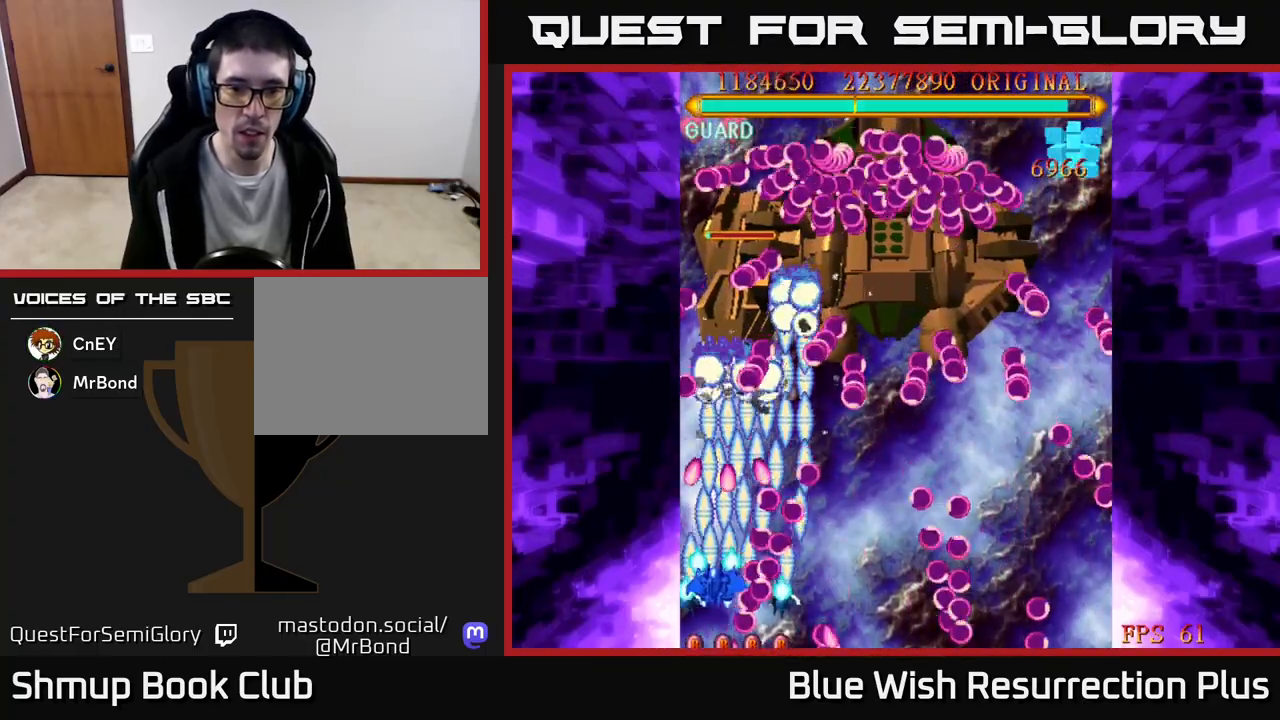
{"buttons": ["X"], "events": [[17, "DPAD_DOWN", "down"], [50, "DPAD_DOWN", "up"], [50, "DPAD_LEFT", "up"]]}
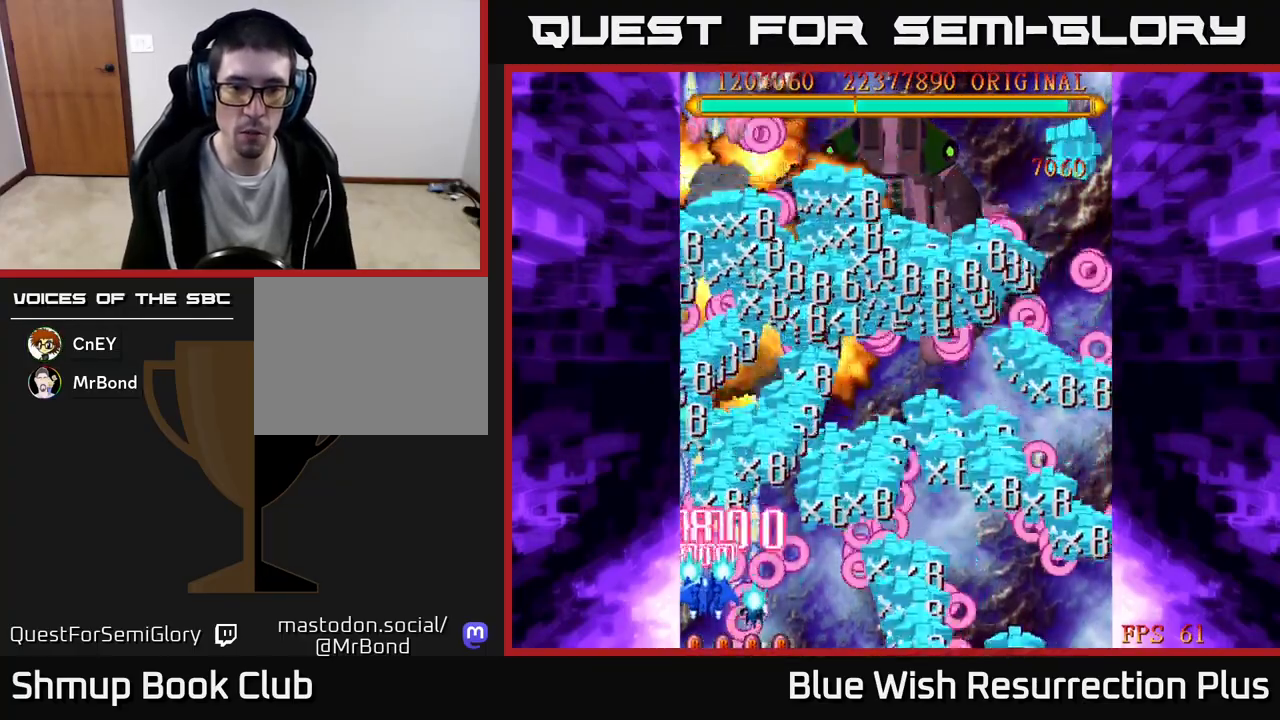
{"buttons": ["A", "DPAD_RIGHT"], "events": [[117, "DPAD_RIGHT", "down"], [133, "DPAD_DOWN", "down"], [333, "DPAD_DOWN", "up"], [383, "A", "down"], [417, "X", "up"]]}